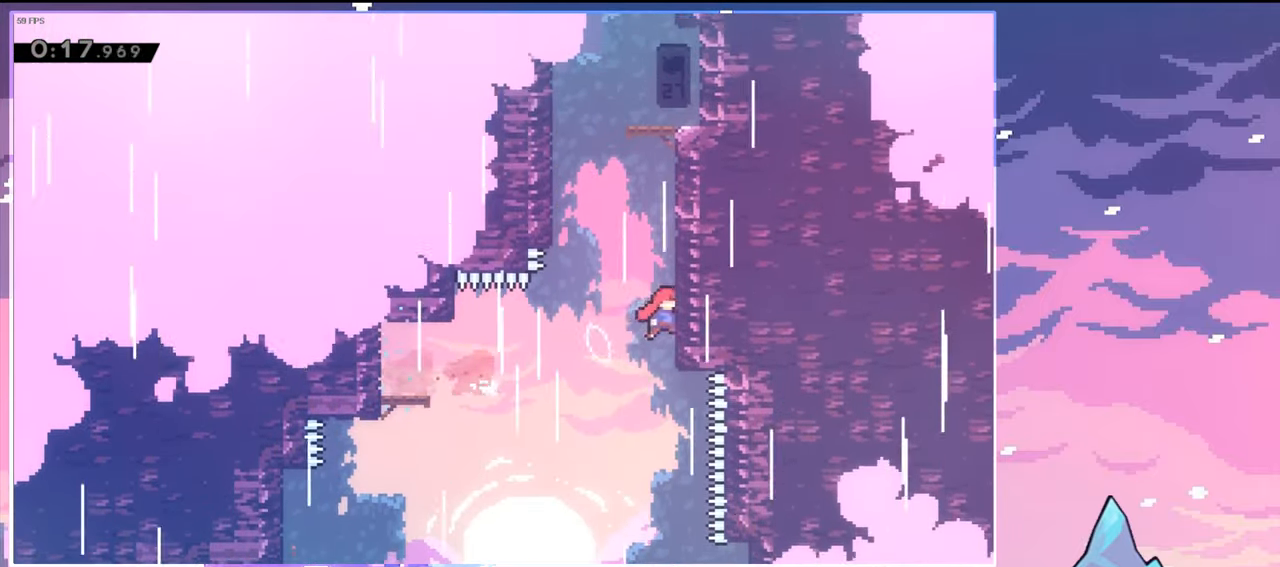
Gameplay with keyboard; each line is a JSON object with the keys held at the frame after it. "events" lists presses ("down") and releases ("up") of "dash", "down", "grab", "jump", "jump2", "left", "menu", "right", "skip" and "up" between this image and that frame as [ms after this image, input, new state], when the widget could be followed in between. No other keys are recorded. Mouse input is not recorded. Key names are as the overlay labels them; some are game actions (e.g. jump) rather than physical keys.
{"keys": ["jump", "right"], "events": [[16, "dash", "down"], [16, "jump", "up"], [16, "up", "down"], [50, "right", "up"], [200, "jump", "down"], [200, "left", "down"], [283, "dash", "up"], [283, "up", "up"], [383, "jump", "up"], [483, "jump", "down"], [483, "left", "up"], [483, "right", "down"]]}
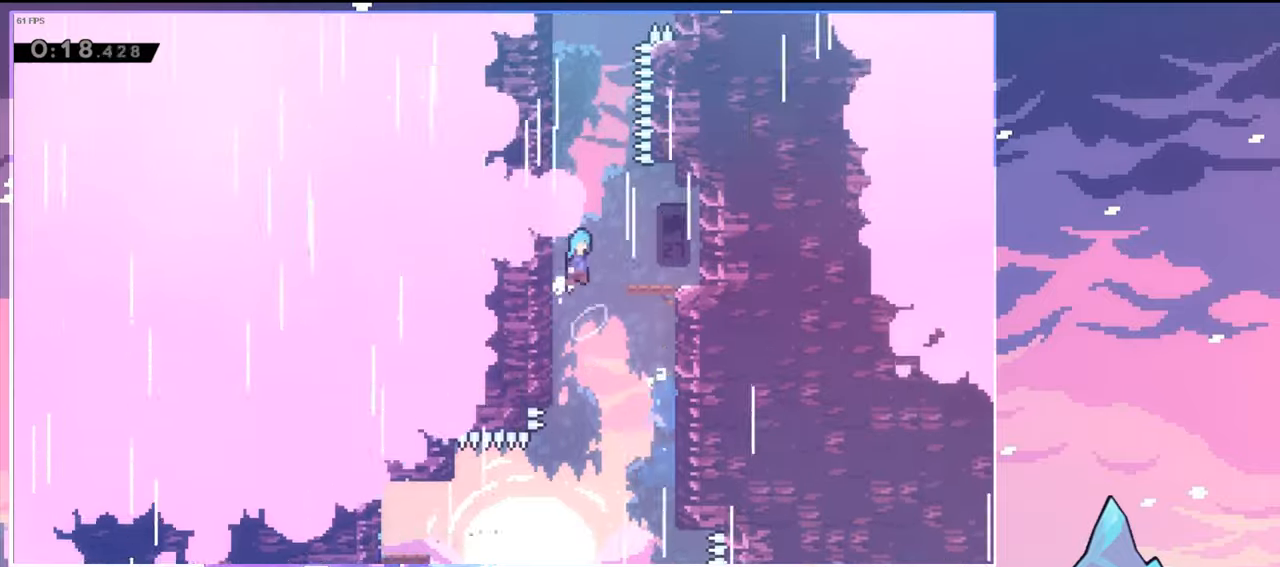
{"keys": ["jump", "left"], "events": [[67, "jump", "up"], [67, "left", "down"], [67, "right", "up"], [300, "jump", "down"]]}
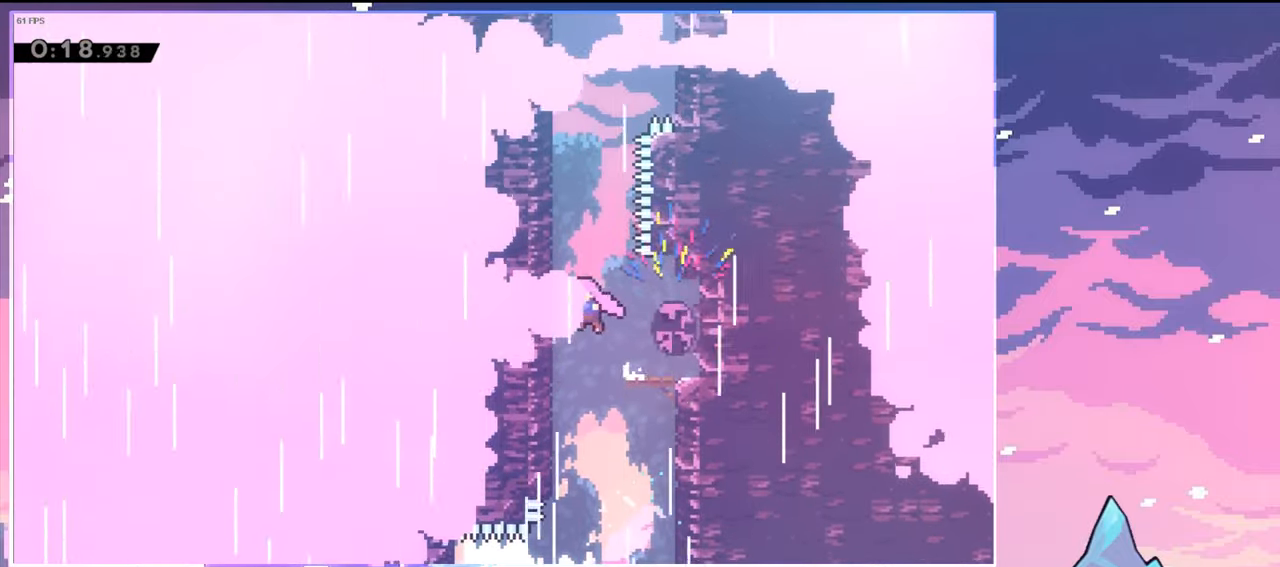
{"keys": ["dash", "jump", "right", "up"], "events": [[133, "dash", "down"], [133, "left", "up"], [133, "up", "down"], [183, "jump", "up"], [417, "jump", "down"], [417, "right", "down"]]}
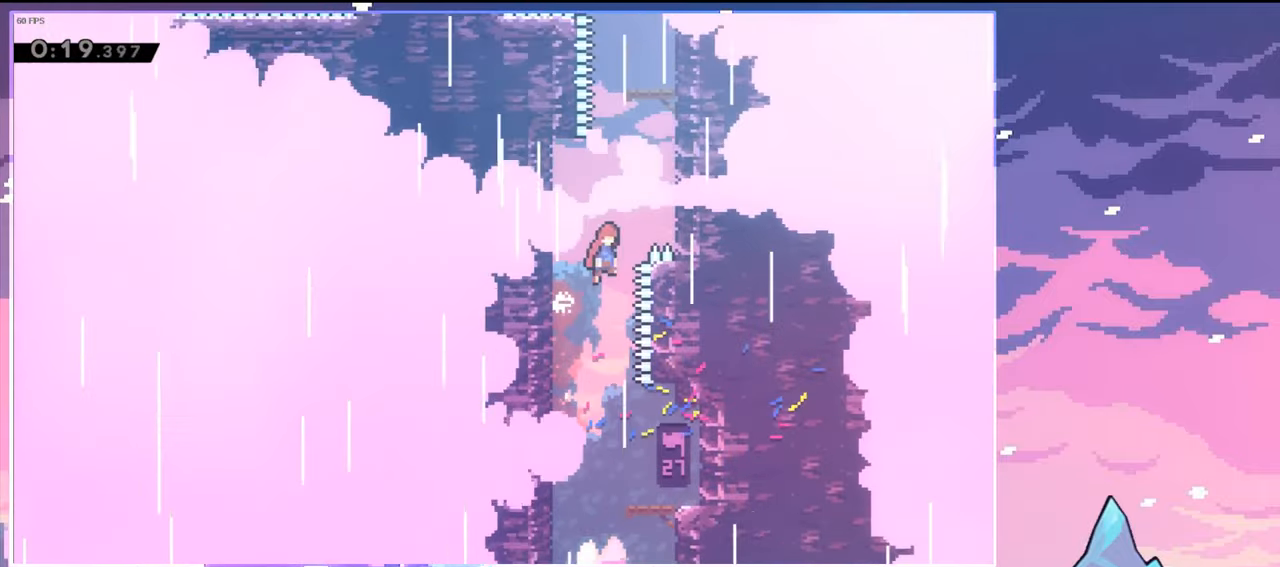
{"keys": ["dash", "left", "up"], "events": [[17, "dash", "up"], [50, "right", "up"], [300, "dash", "down"], [383, "jump", "up"], [483, "left", "down"]]}
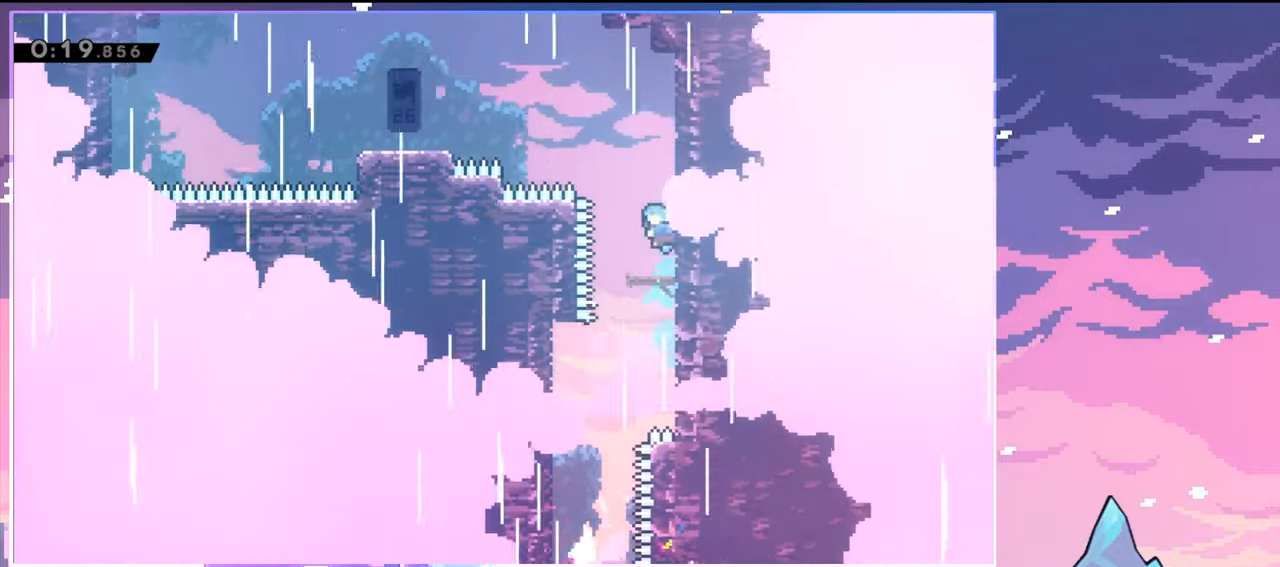
{"keys": ["jump", "left"], "events": [[33, "jump", "down"], [67, "up", "up"], [117, "dash", "up"]]}
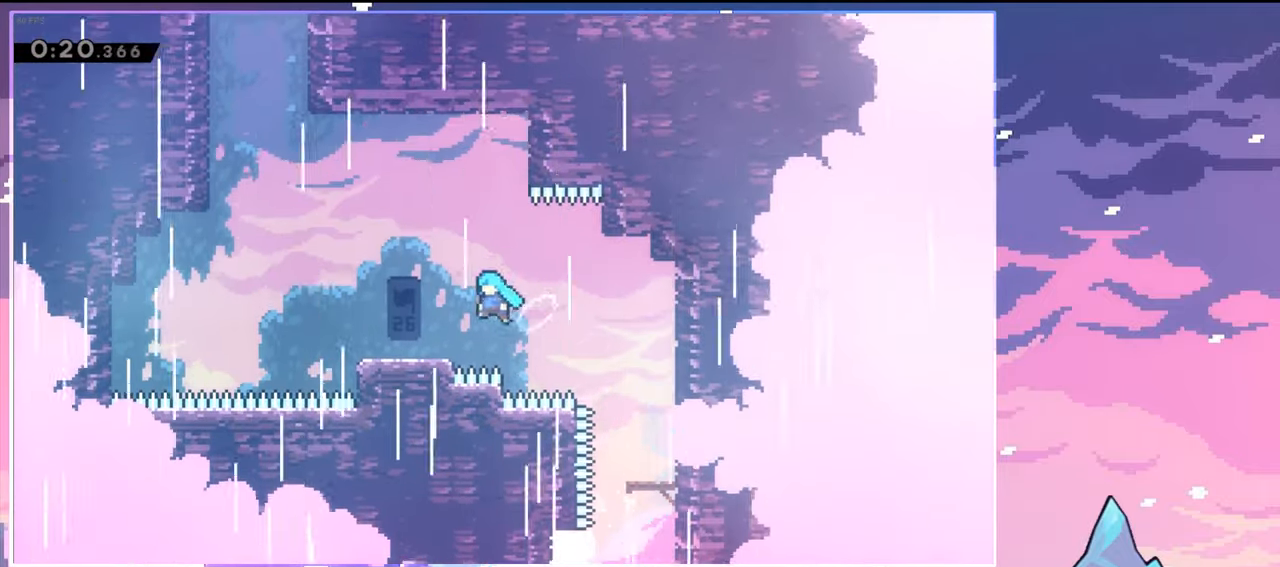
{"keys": ["jump", "left"], "events": [[33, "jump", "up"], [83, "left", "up"], [183, "left", "down"], [233, "dash", "down"], [417, "jump", "down"], [467, "dash", "up"]]}
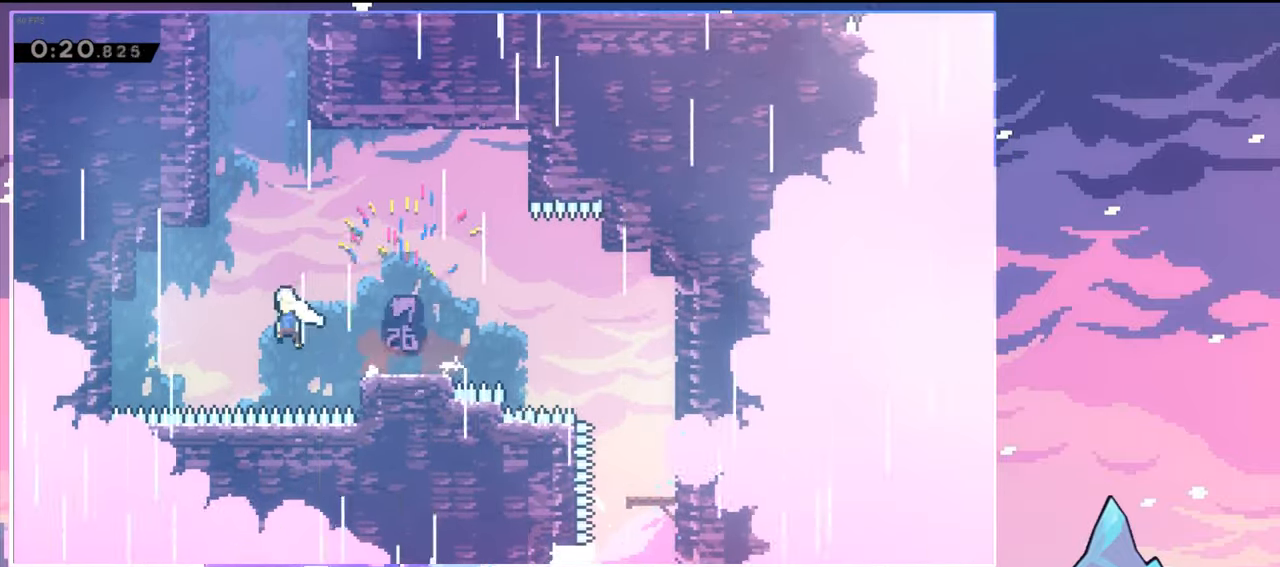
{"keys": ["jump", "right", "up"], "events": [[17, "up", "down"], [50, "left", "up"], [100, "dash", "down"], [150, "jump", "up"], [333, "jump", "down"], [383, "dash", "up"], [433, "right", "down"]]}
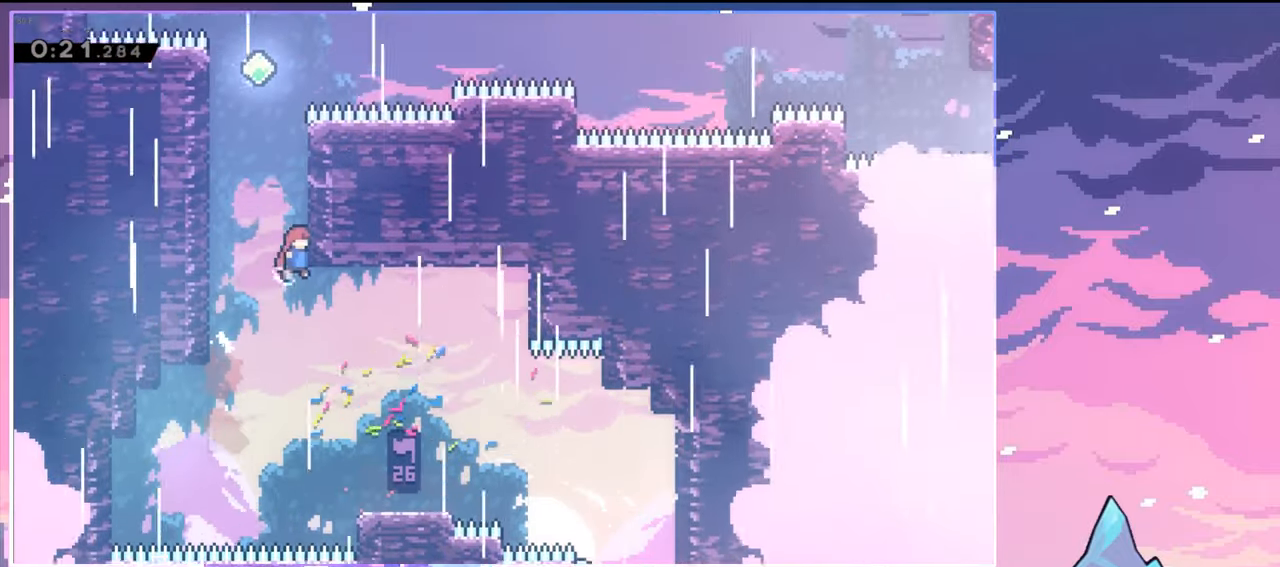
{"keys": ["jump", "left", "right"], "events": [[17, "right", "up"], [67, "dash", "down"], [67, "jump", "up"], [267, "jump", "down"], [267, "left", "down"], [350, "dash", "up"], [350, "up", "up"], [400, "jump", "up"], [500, "jump", "down"], [500, "right", "down"]]}
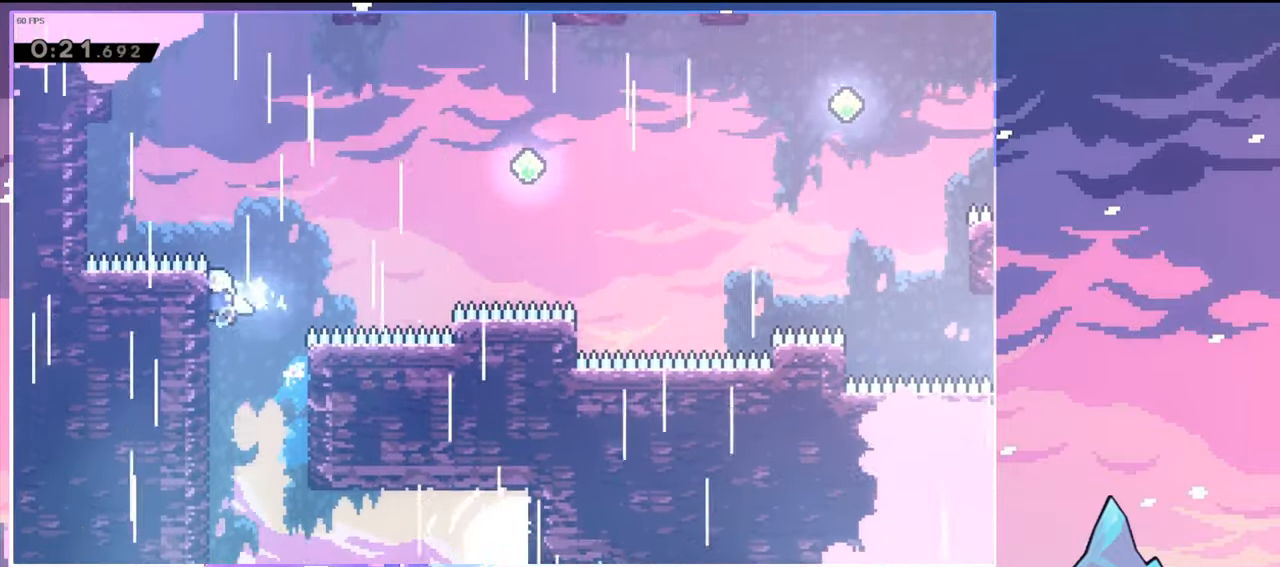
{"keys": ["dash", "right", "up"], "events": [[33, "left", "up"], [183, "up", "down"], [267, "dash", "down"], [367, "jump", "up"]]}
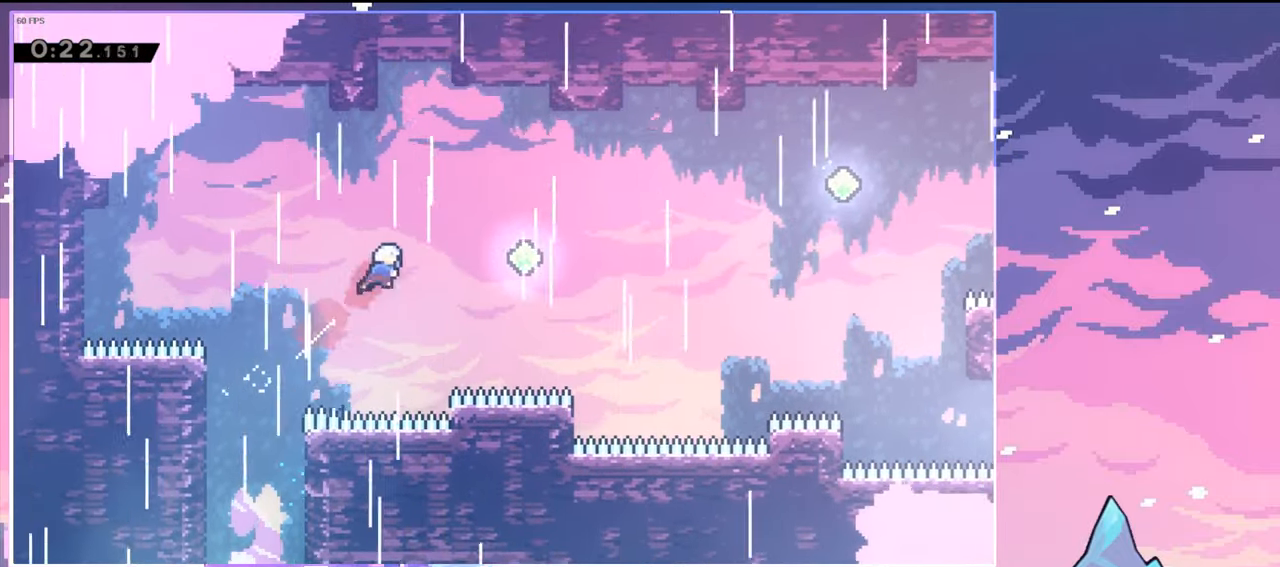
{"keys": ["dash", "right", "up"], "events": [[17, "dash", "up"], [17, "up", "up"], [100, "dash", "down"], [283, "dash", "up"], [333, "up", "down"], [433, "dash", "down"]]}
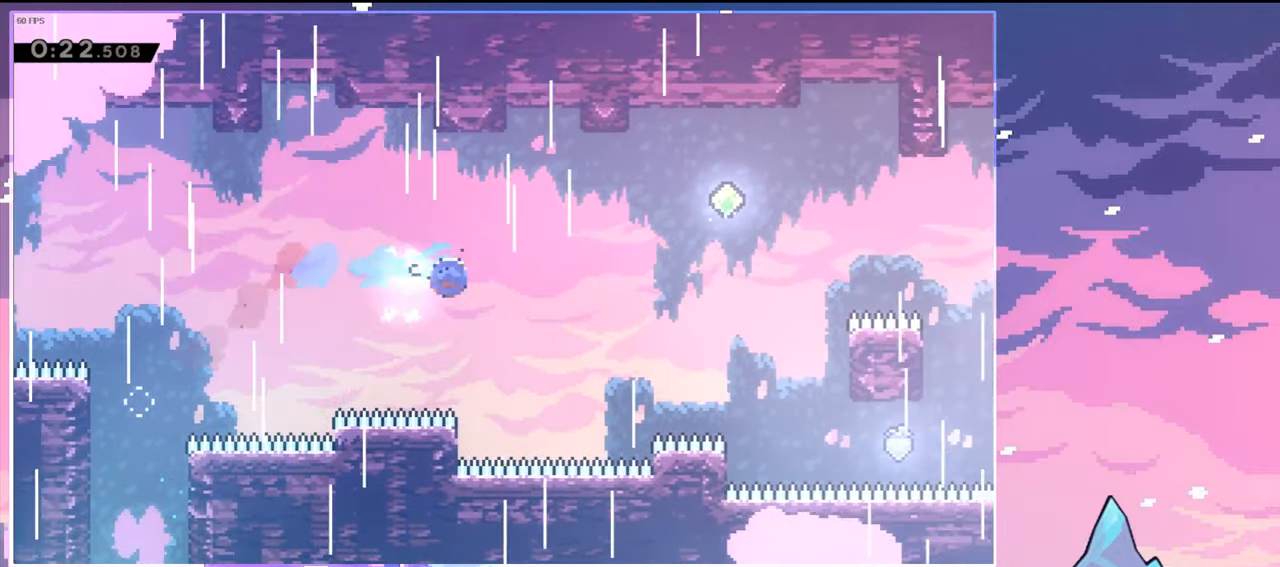
{"keys": ["right"], "events": [[117, "dash", "up"], [117, "up", "up"], [300, "dash", "down"], [500, "dash", "up"]]}
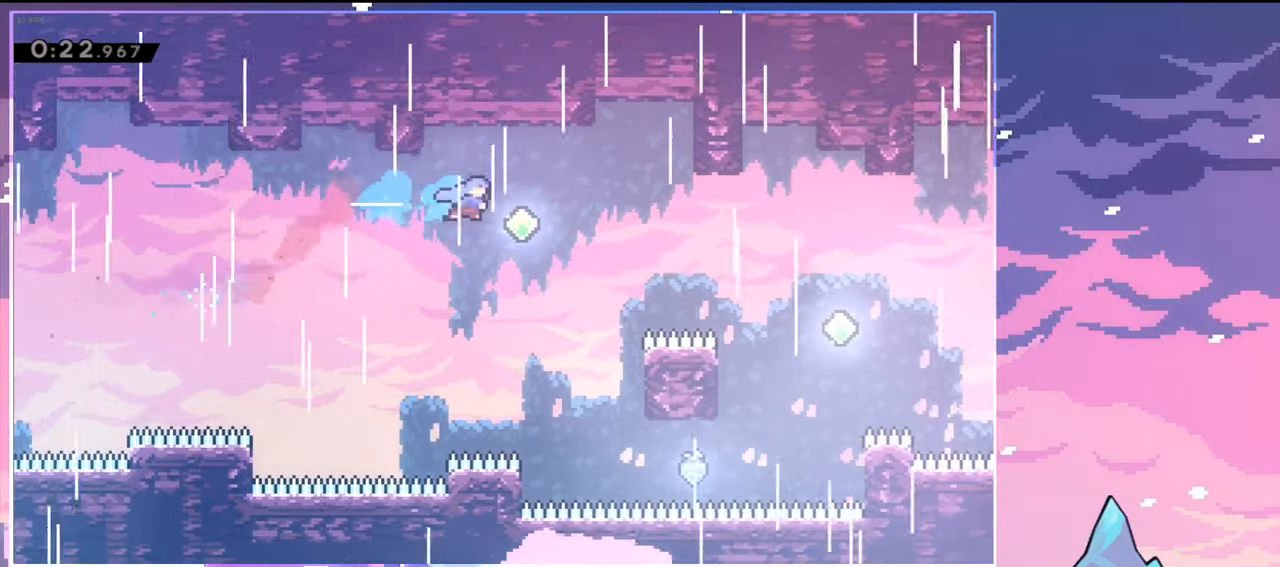
{"keys": ["right"], "events": [[184, "dash", "down"], [367, "dash", "up"]]}
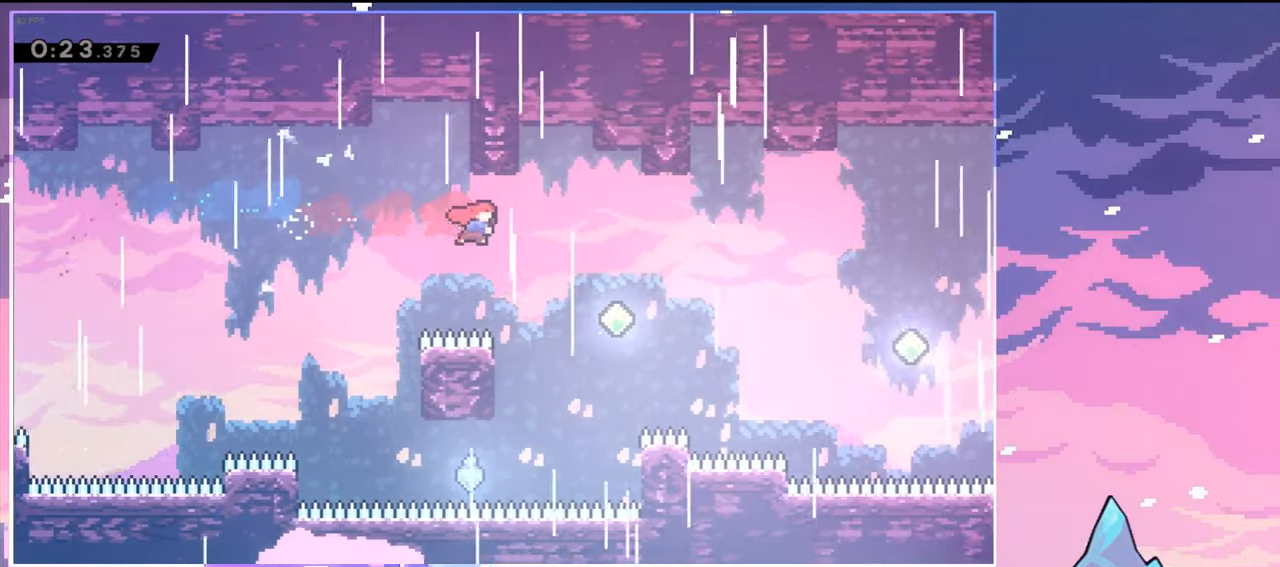
{"keys": ["right"], "events": [[200, "dash", "down"], [384, "dash", "up"]]}
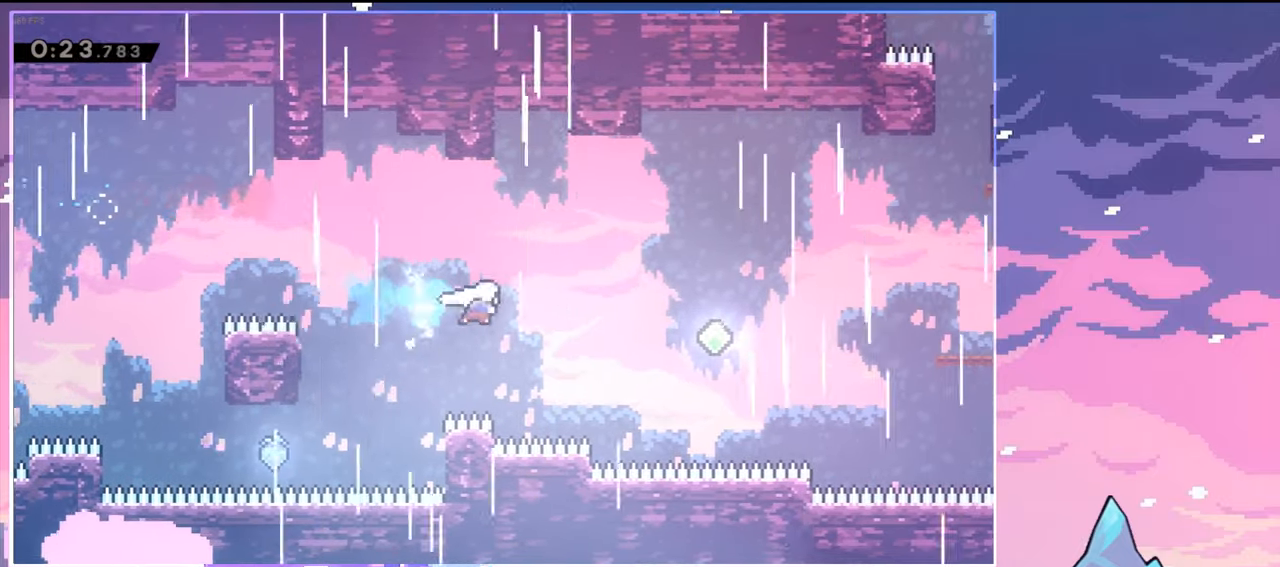
{"keys": ["right"], "events": [[17, "dash", "down"], [167, "dash", "up"], [300, "dash", "down"], [450, "dash", "up"]]}
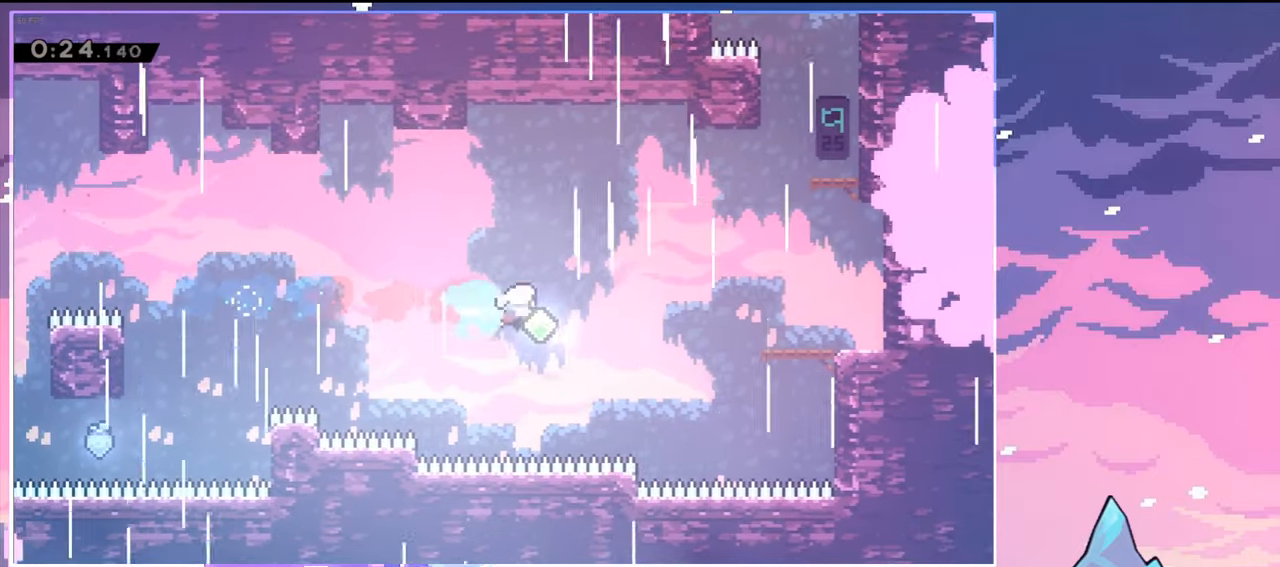
{"keys": ["right", "up"], "events": [[134, "up", "down"], [184, "dash", "down"], [267, "dash", "up"], [367, "dash", "down"], [500, "dash", "up"]]}
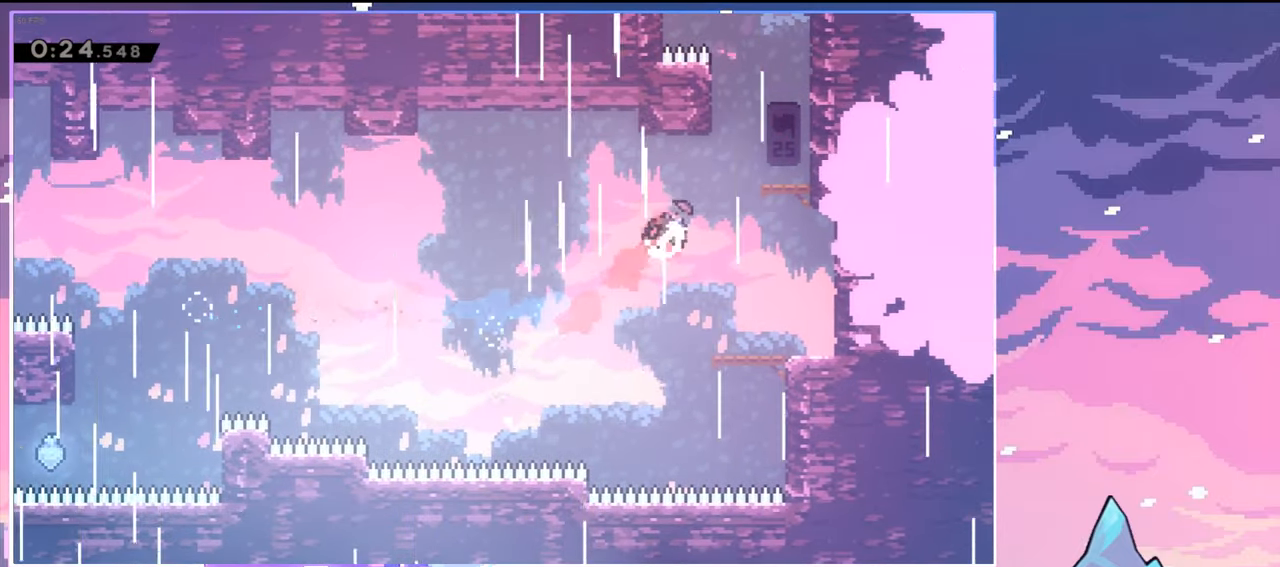
{"keys": ["jump", "right"], "events": [[150, "up", "up"], [200, "right", "up"], [434, "right", "down"], [484, "jump", "down"]]}
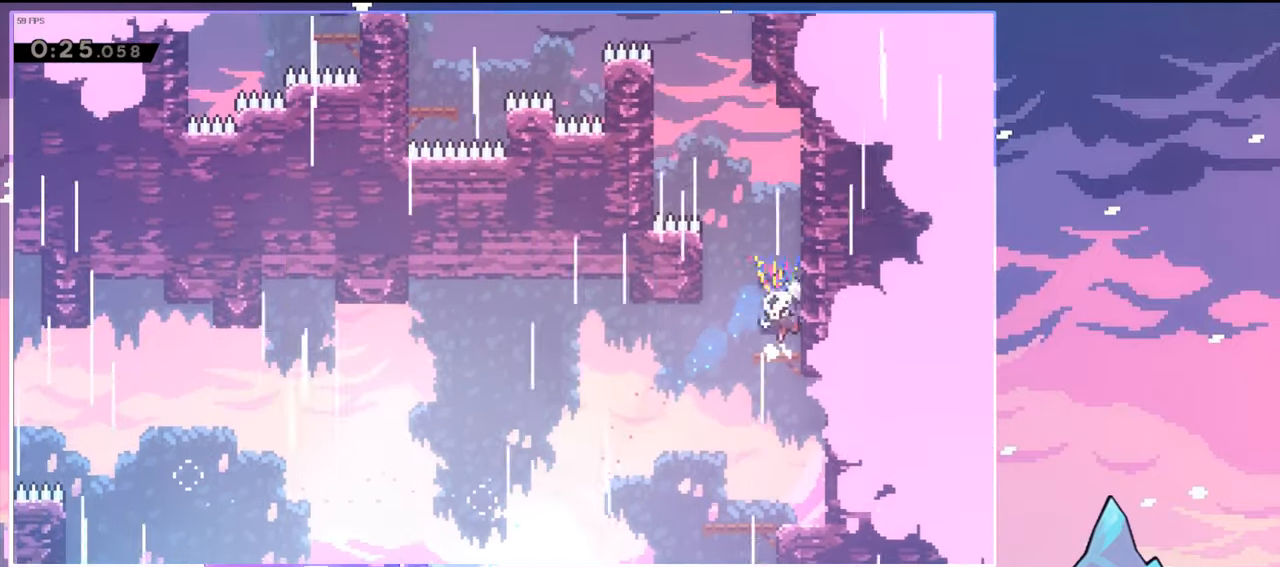
{"keys": ["jump", "left", "up"], "events": [[67, "dash", "down"], [67, "right", "up"], [67, "up", "down"], [117, "jump", "up"], [250, "left", "down"], [300, "jump", "down"], [350, "dash", "up"]]}
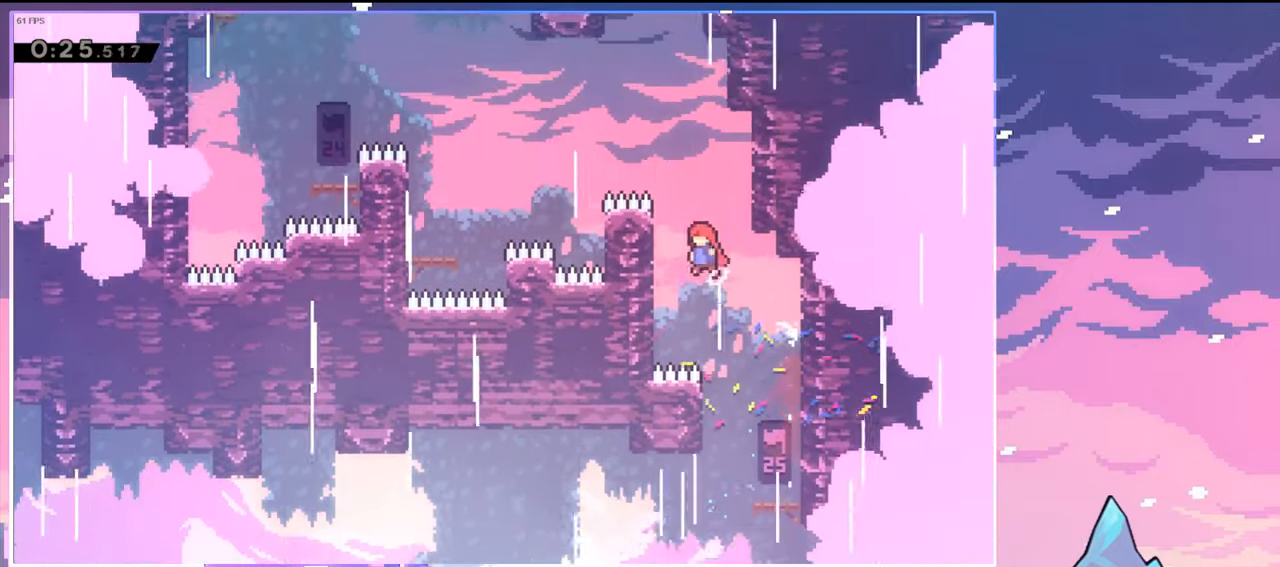
{"keys": ["dash", "left"], "events": [[34, "grab", "down"], [84, "jump", "up"], [184, "jump", "down"], [317, "up", "up"], [417, "dash", "down"], [417, "jump", "up"], [467, "grab", "up"]]}
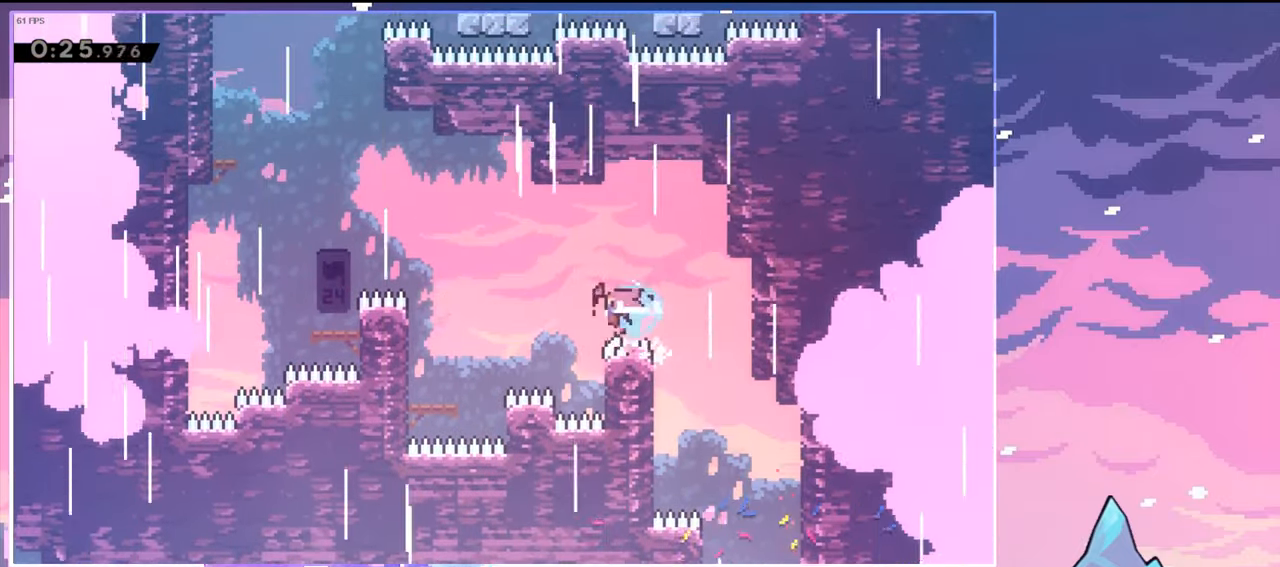
{"keys": ["grab", "jump", "left", "up"], "events": [[50, "dash", "up"], [284, "left", "up"], [384, "left", "down"], [434, "jump", "down"], [434, "up", "down"], [484, "grab", "down"]]}
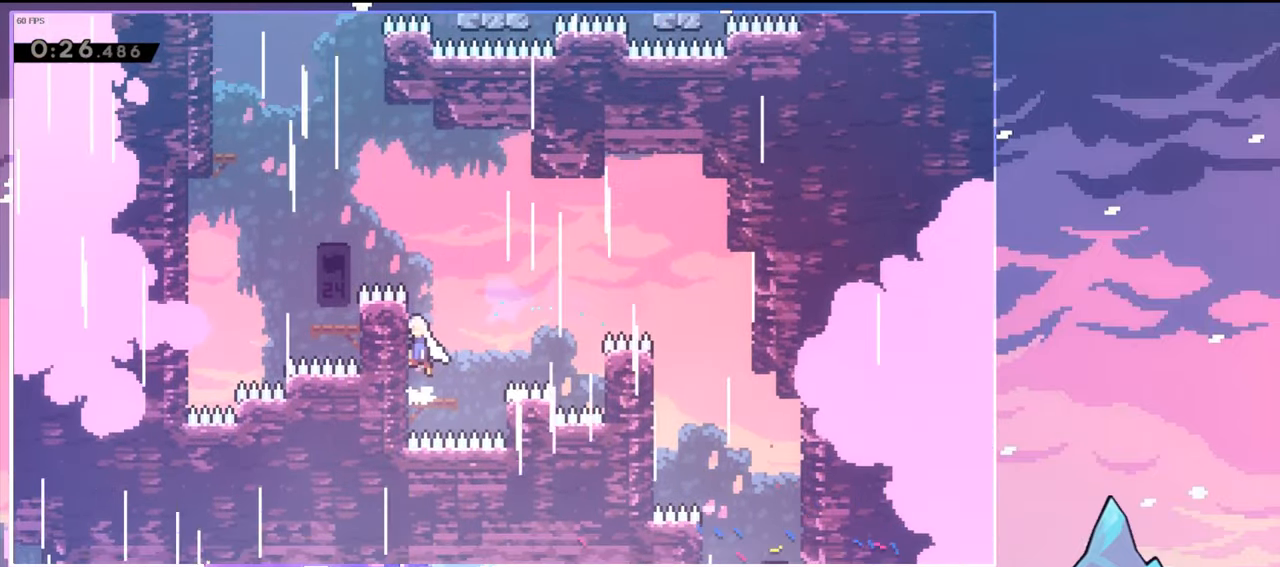
{"keys": ["dash", "up"], "events": [[17, "jump", "up"], [67, "left", "up"], [117, "jump", "down"], [217, "jump", "up"], [300, "jump", "down"], [400, "grab", "up"], [450, "dash", "down"], [500, "jump", "up"]]}
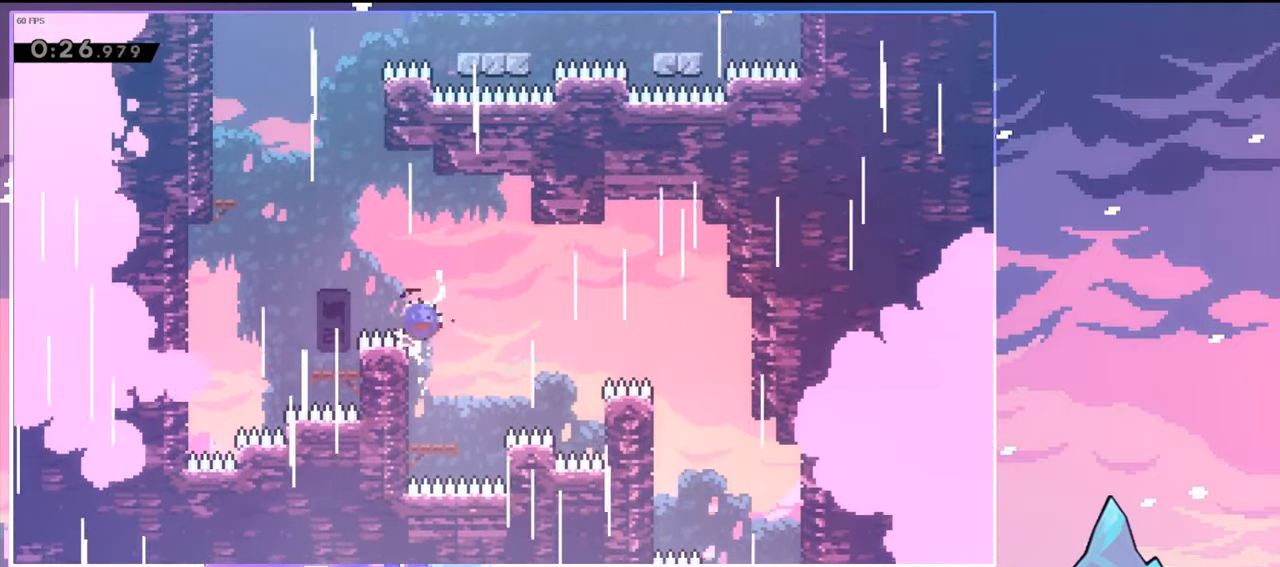
{"keys": ["dash", "jump", "right", "up"], "events": [[184, "jump", "down"], [267, "dash", "up"], [417, "right", "down"], [467, "dash", "down"]]}
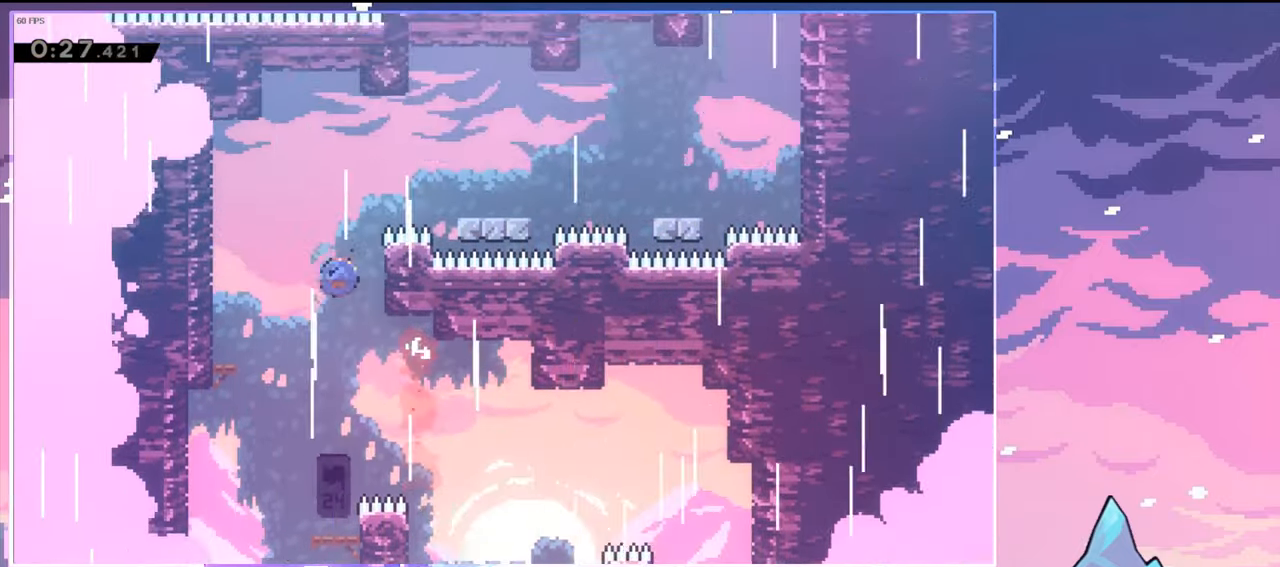
{"keys": ["dash", "down", "jump", "right"], "events": [[50, "jump", "up"], [200, "dash", "up"], [200, "up", "up"], [283, "down", "down"], [433, "dash", "down"], [483, "jump", "down"]]}
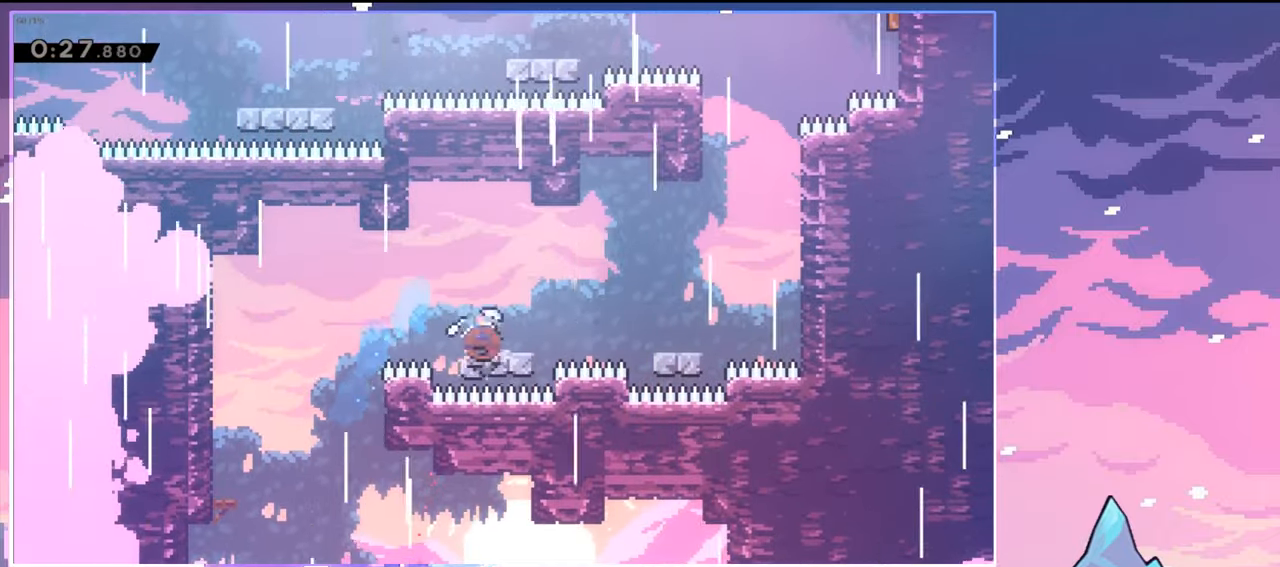
{"keys": ["dash", "up"], "events": [[66, "down", "up"], [116, "dash", "up"], [166, "jump", "up"], [300, "jump", "down"], [300, "up", "down"], [350, "right", "up"], [400, "dash", "down"], [450, "jump", "up"]]}
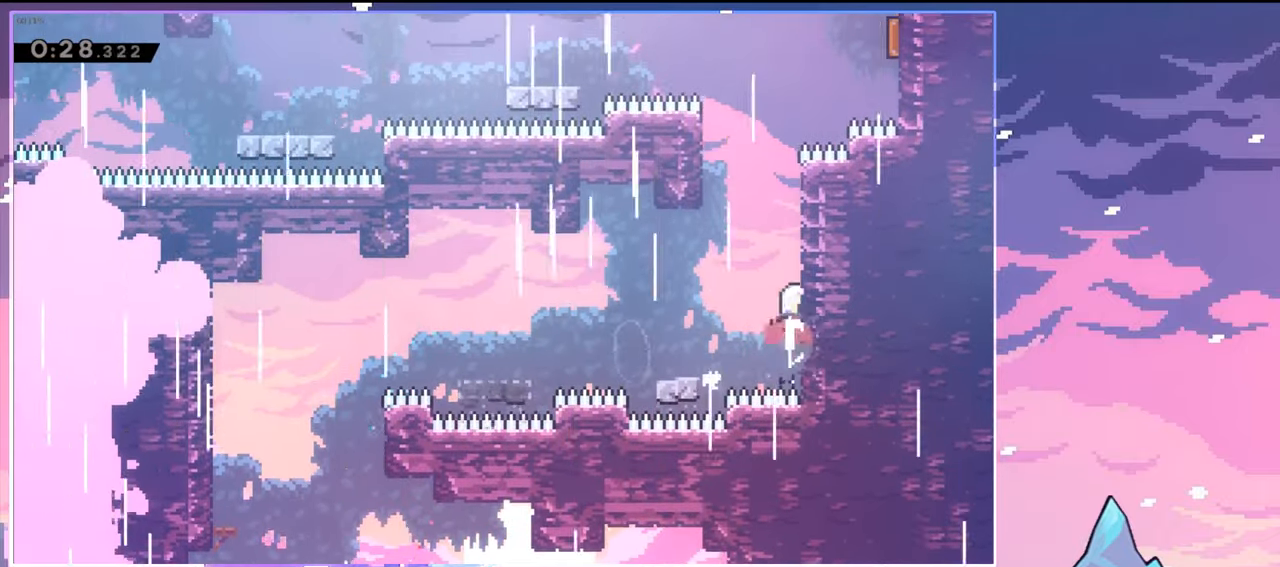
{"keys": ["grab", "jump", "left", "up"], "events": [[83, "jump", "down"], [83, "left", "down"], [233, "dash", "up"], [233, "grab", "down"], [266, "jump", "up"], [366, "jump", "down"]]}
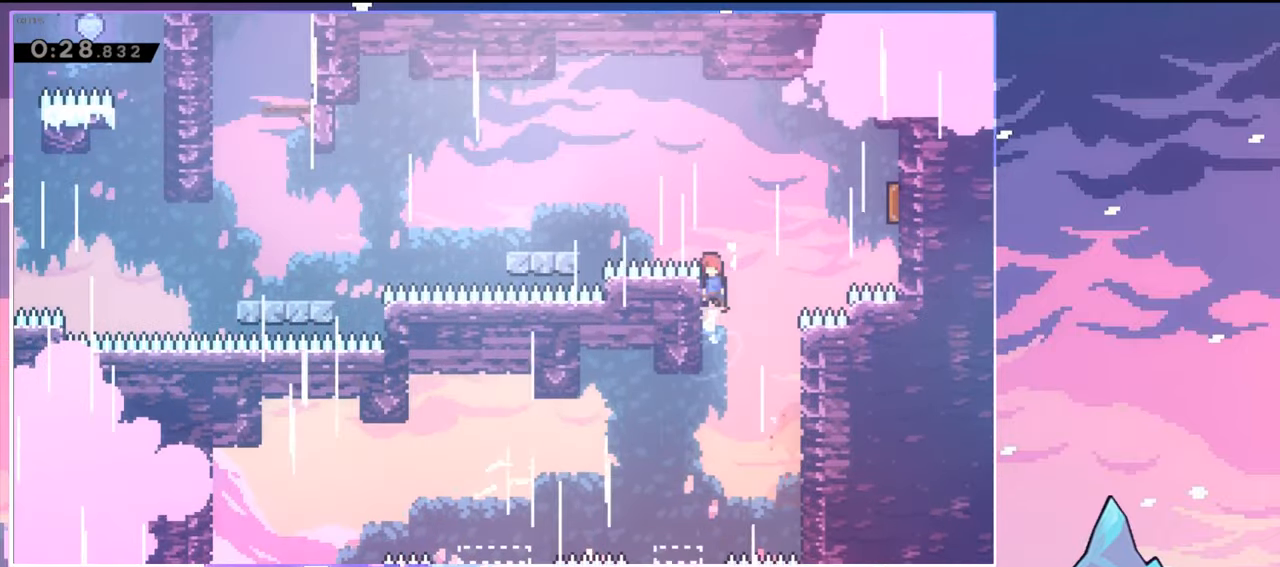
{"keys": ["grab", "left", "up"], "events": [[16, "dash", "down"], [100, "jump", "up"], [200, "dash", "up"]]}
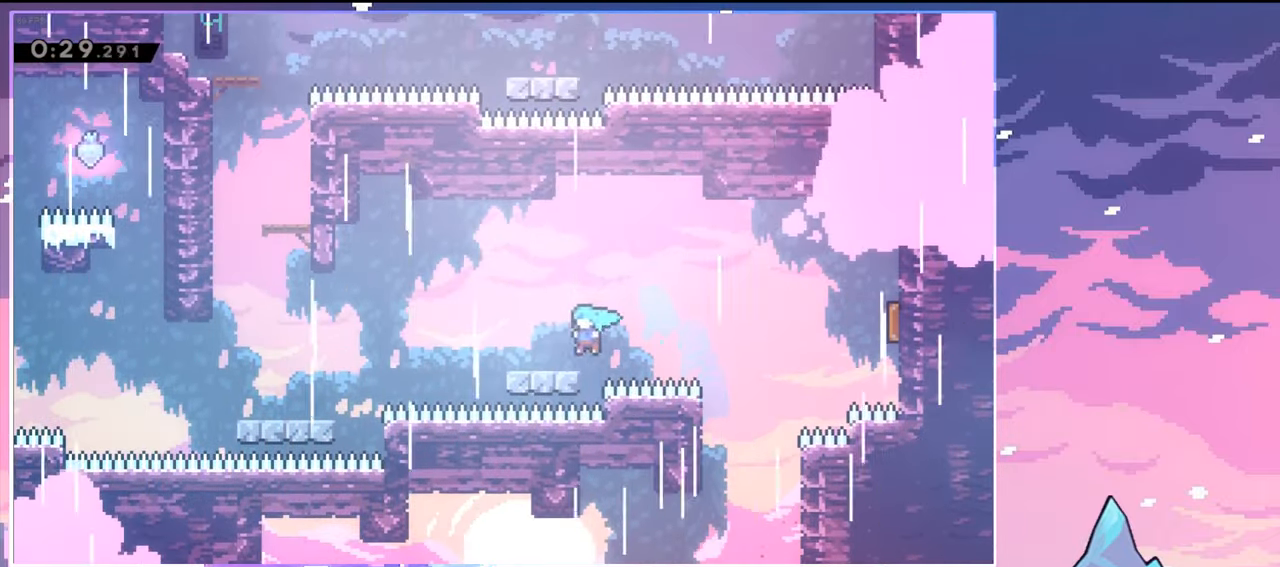
{"keys": ["dash", "up"], "events": [[16, "up", "up"], [66, "grab", "up"], [116, "down", "down"], [166, "dash", "down"], [266, "down", "up"], [300, "jump", "down"], [400, "dash", "up"], [450, "up", "down"], [500, "dash", "down"], [500, "jump", "up"], [500, "left", "up"]]}
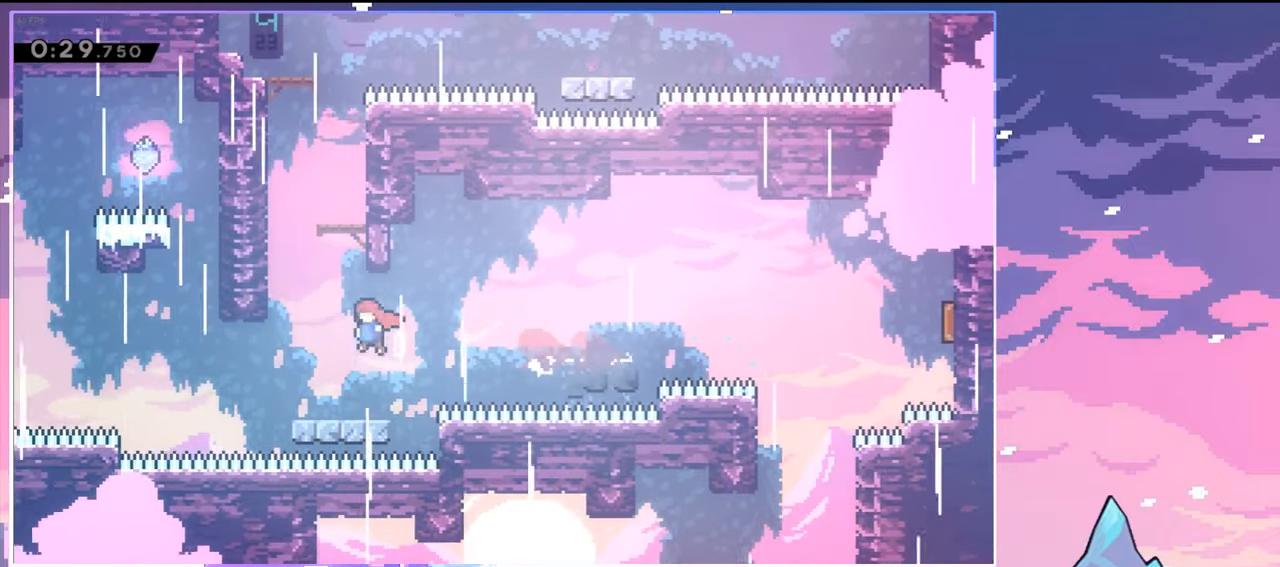
{"keys": ["grab", "up"], "events": [[233, "jump", "down"], [316, "dash", "up"], [316, "left", "down"], [416, "grab", "down"], [466, "jump", "up"], [500, "left", "up"]]}
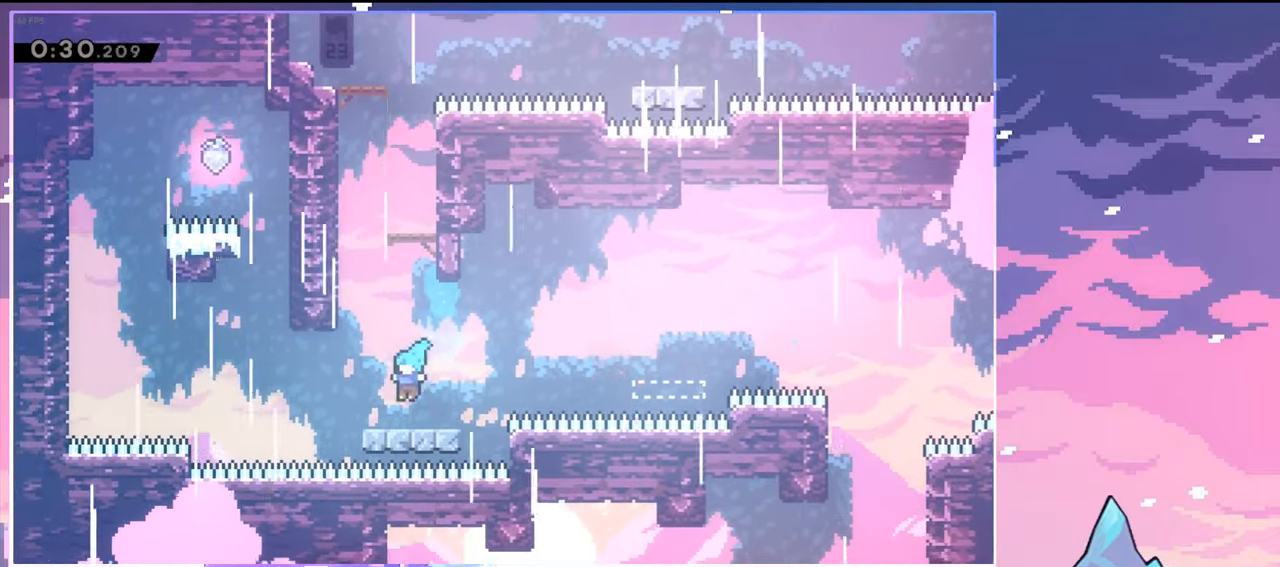
{"keys": ["dash", "up"], "events": [[50, "up", "up"], [100, "grab", "up"], [200, "jump", "down"], [200, "right", "down"], [250, "up", "down"], [333, "right", "up"], [383, "dash", "down"], [383, "jump", "up"]]}
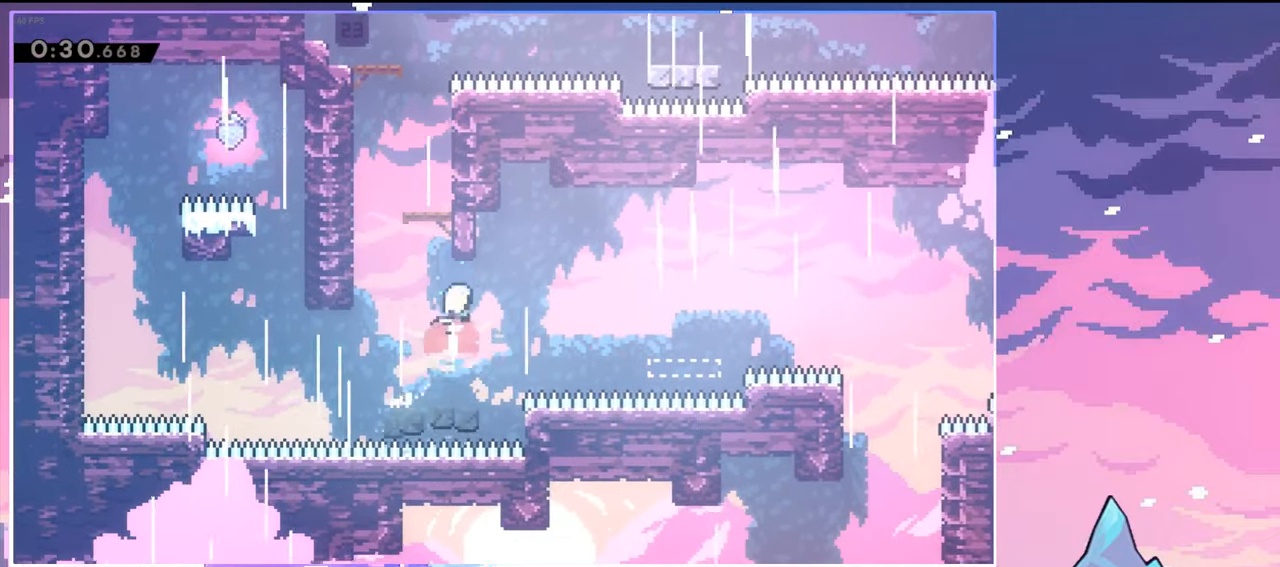
{"keys": ["grab", "jump", "up"], "events": [[116, "jump", "down"], [166, "dash", "up"], [166, "left", "down"], [300, "grab", "down"], [350, "jump", "up"], [450, "jump", "down"], [500, "left", "up"]]}
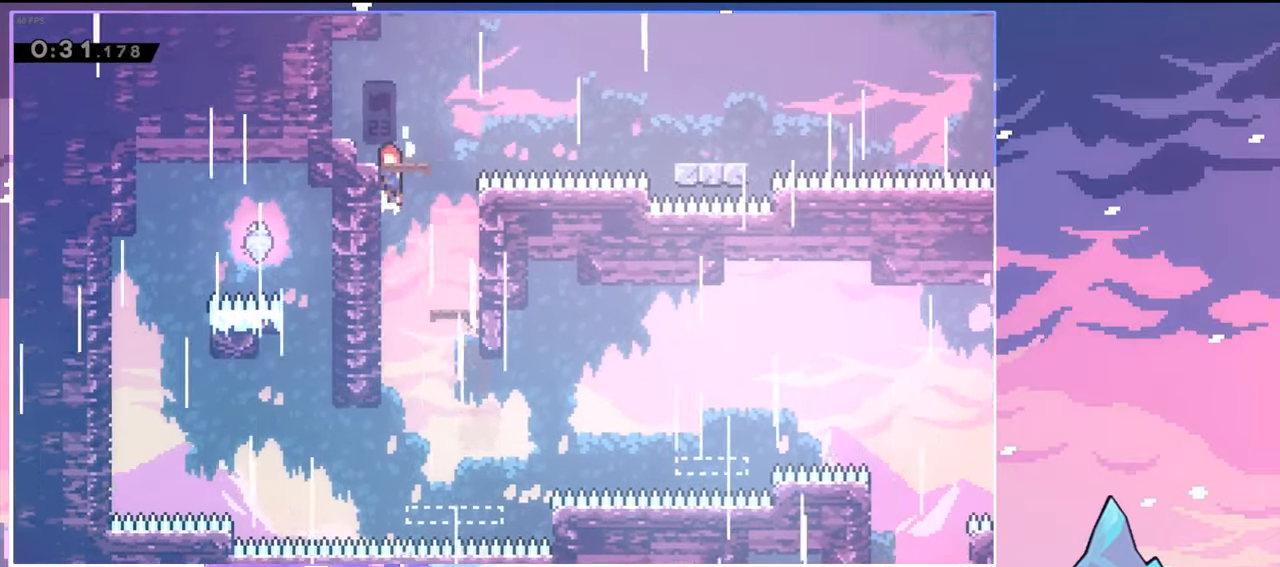
{"keys": ["dash", "jump", "right"], "events": [[33, "up", "up"], [83, "grab", "up"], [133, "jump", "up"], [233, "down", "down"], [233, "right", "down"], [266, "dash", "down"], [416, "down", "up"], [416, "jump", "down"]]}